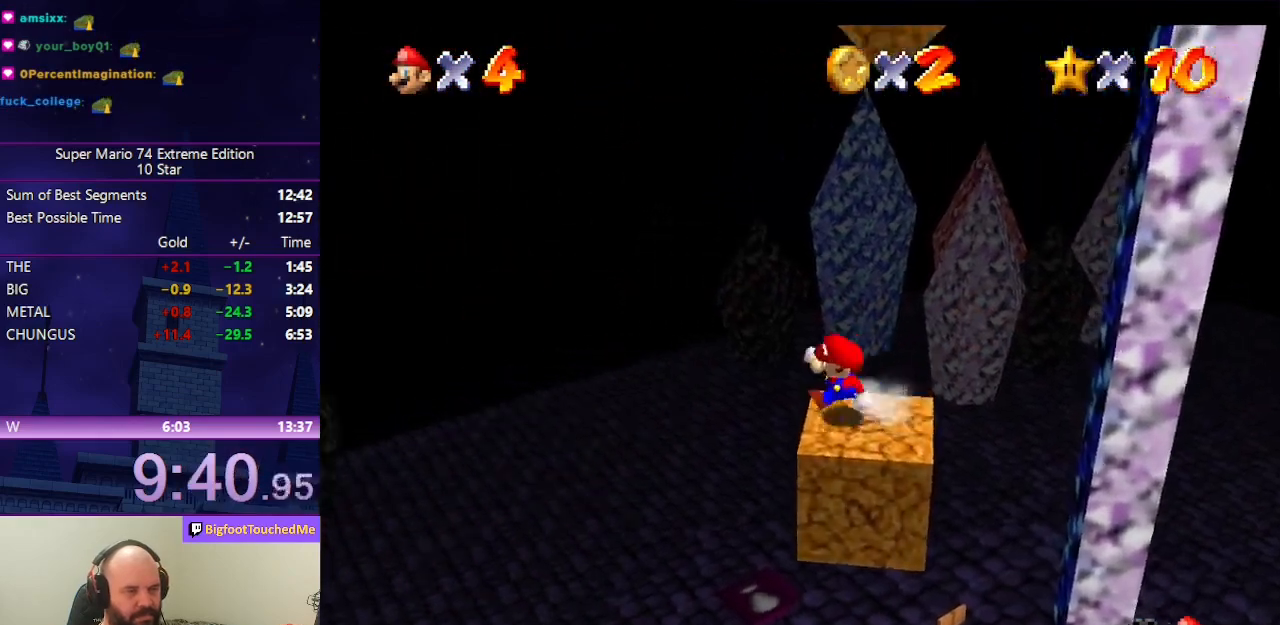
Gameplay with a controller (Nintendo layout); each line is a JSON object with the inputs held at the frame after it. "events" lists button and stick changes between this image and that frame as [ms after this image, input, new state], when the widget could be followed in between. Not read: L3 R3.
{"buttons": ["A"], "left_stick": "up", "events": [[33, "left_stick", "down-right"], [133, "left_stick", "up-right"], [267, "A", "down"], [400, "left_stick", "up"]]}
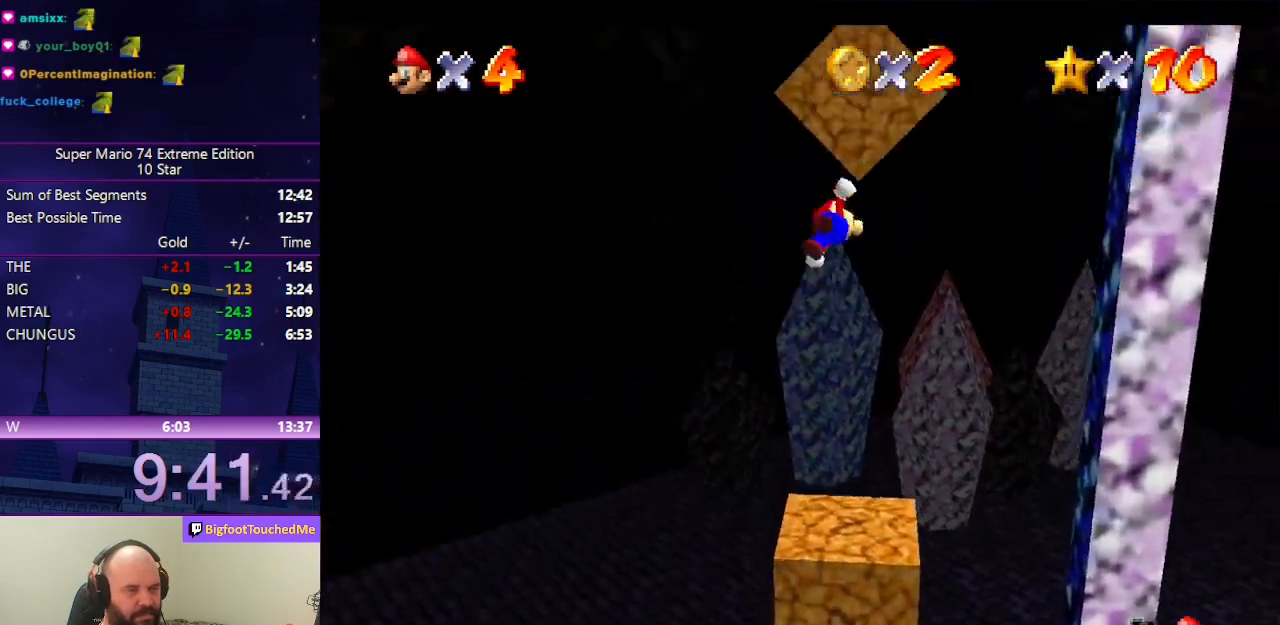
{"buttons": ["A"], "left_stick": "down", "events": [[233, "A", "up"], [367, "left_stick", "down"], [400, "A", "down"]]}
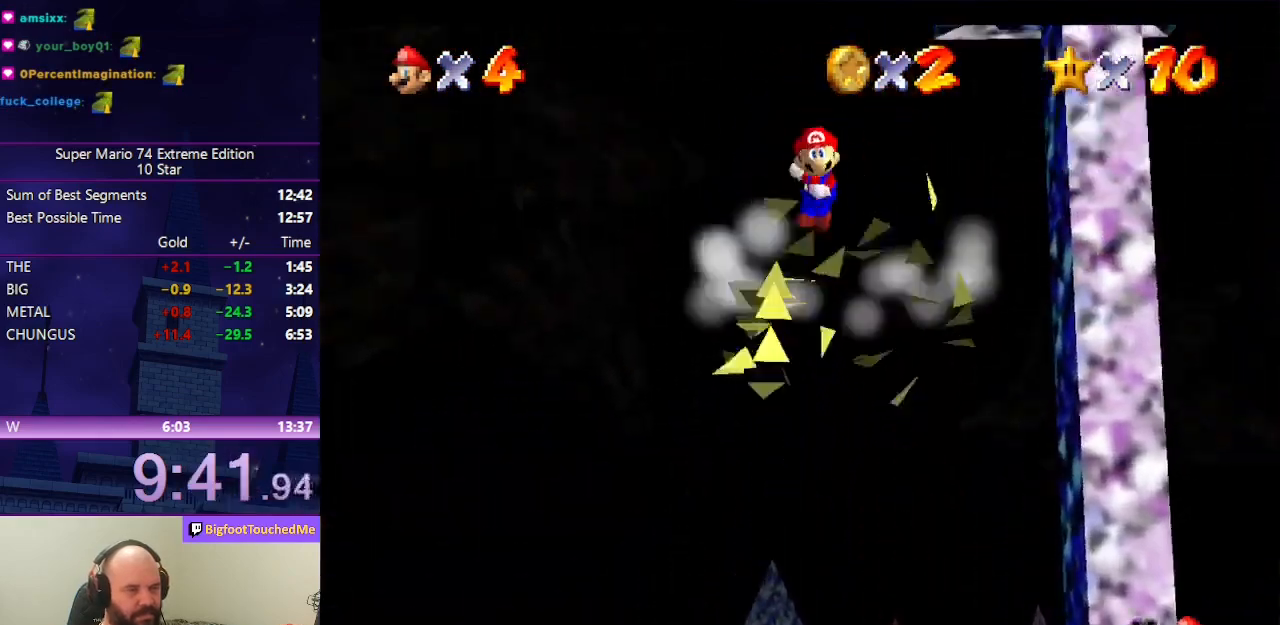
{"buttons": ["A"], "left_stick": "down-right", "events": [[233, "left_stick", "down-right"], [333, "A", "up"], [333, "left_stick", "right"], [433, "A", "down"], [433, "left_stick", "down-right"]]}
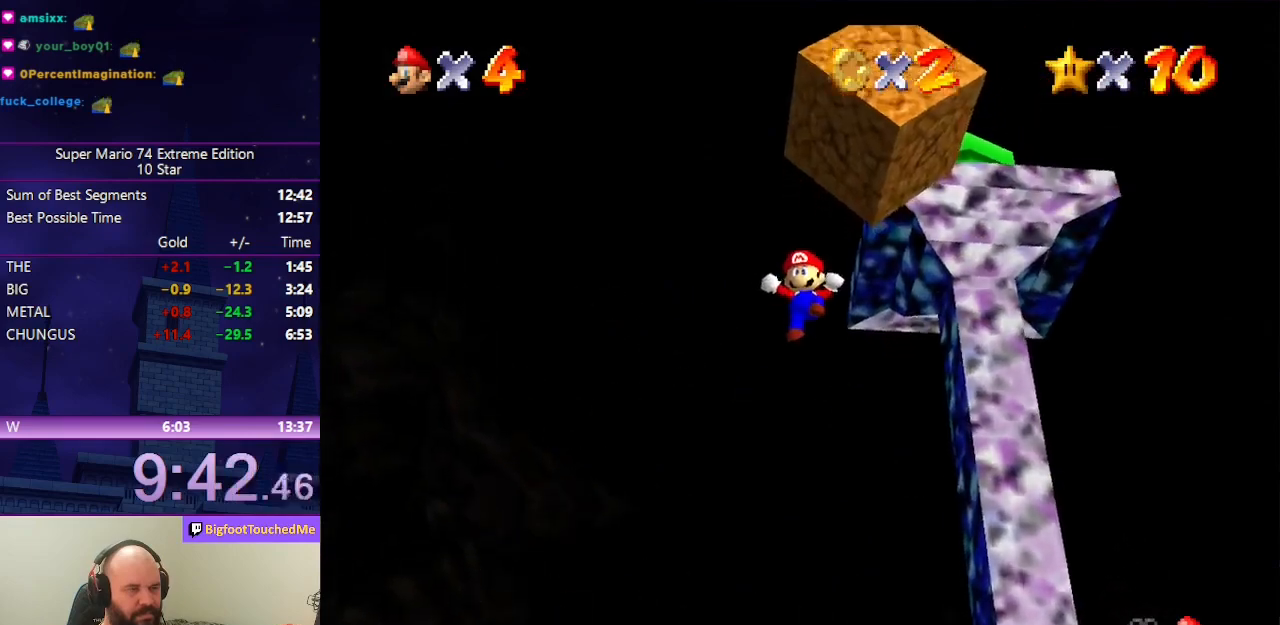
{"buttons": [], "left_stick": "center", "events": [[367, "A", "up"], [367, "left_stick", "center"]]}
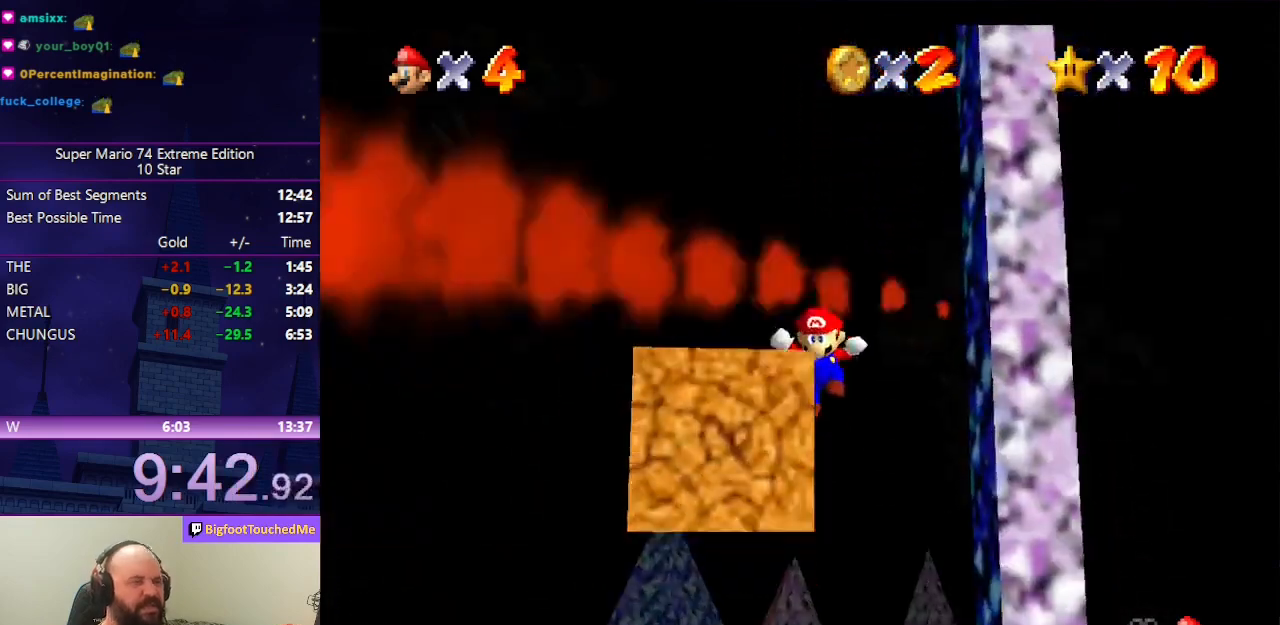
{"buttons": [], "left_stick": "center", "events": []}
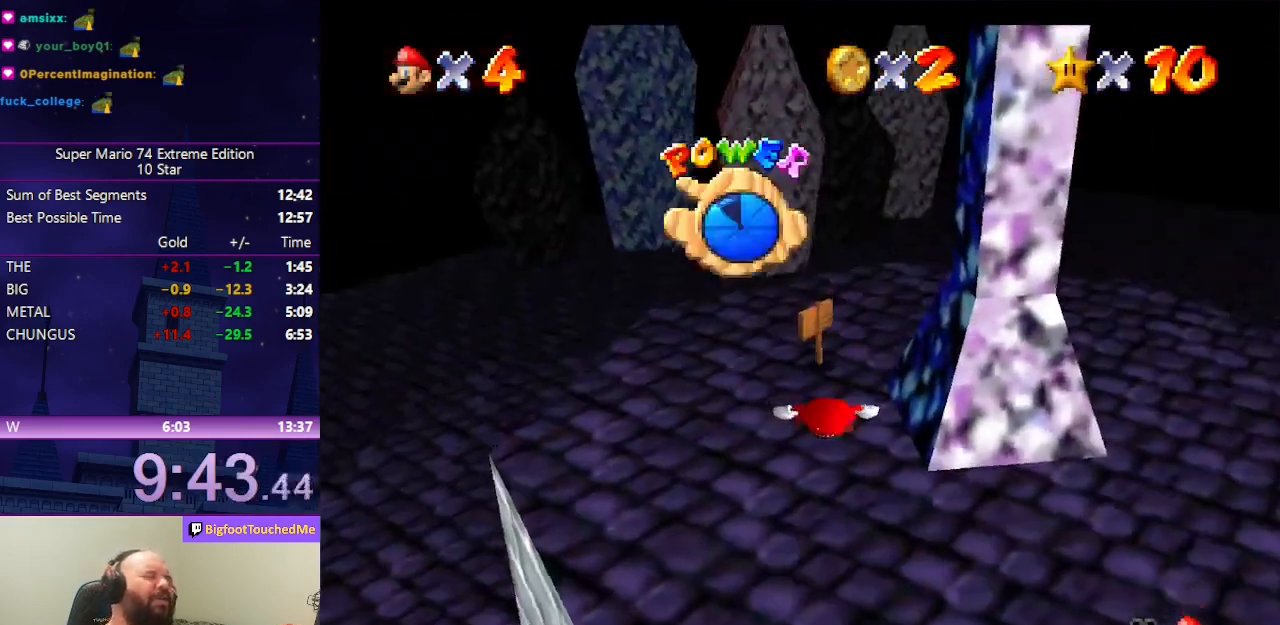
{"buttons": ["C_LEFT"], "left_stick": "left", "events": [[267, "left_stick", "left"], [300, "C_LEFT", "down"], [333, "C_DOWN", "down"], [433, "C_DOWN", "up"], [433, "C_LEFT", "up"], [500, "C_LEFT", "down"]]}
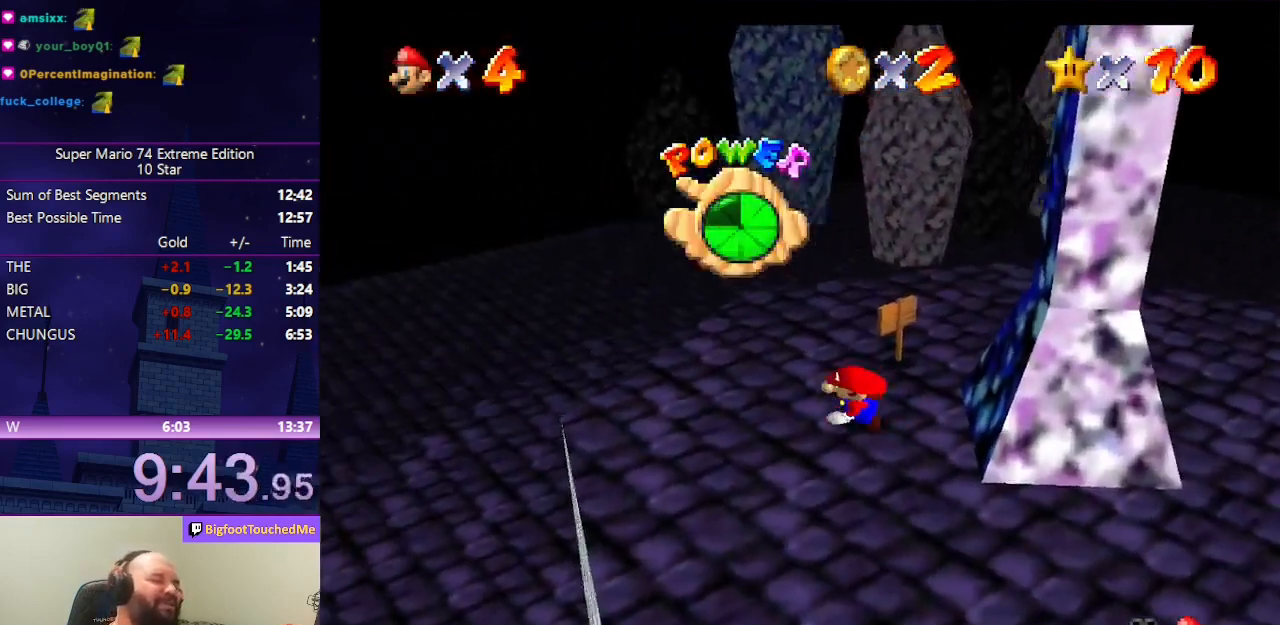
{"buttons": ["C_LEFT"], "left_stick": "up-left", "events": [[167, "C_LEFT", "up"], [233, "C_LEFT", "down"], [233, "left_stick", "up-left"], [333, "C_LEFT", "up"], [400, "C_LEFT", "down"]]}
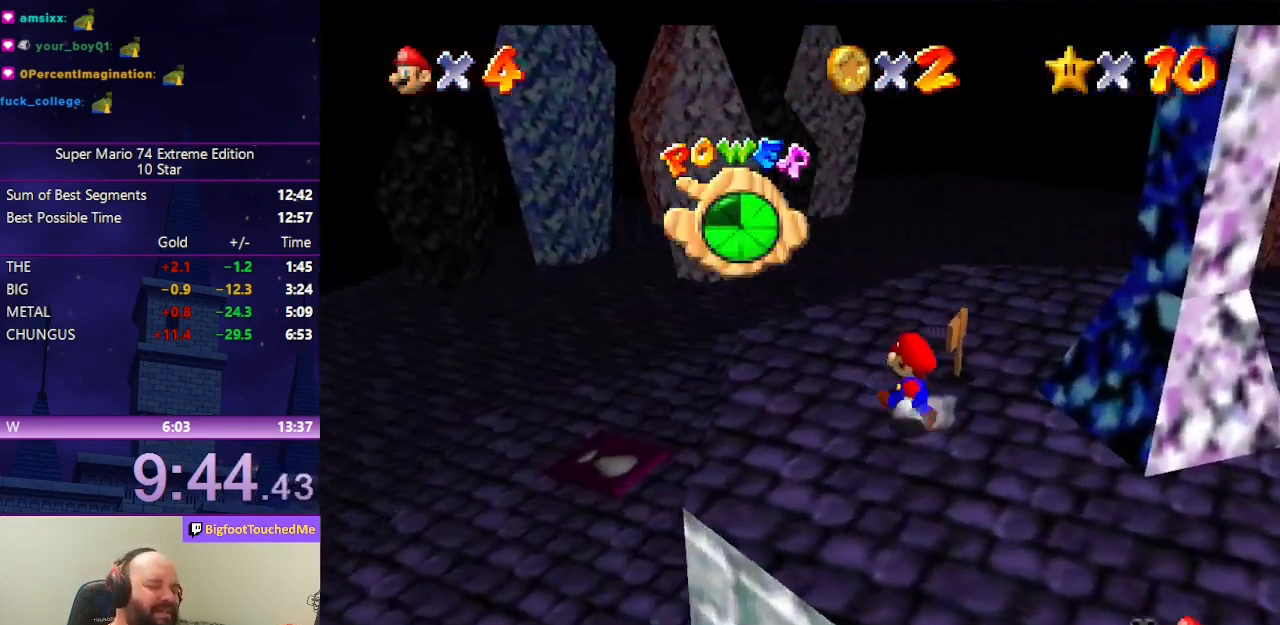
{"buttons": [], "left_stick": "left", "events": [[67, "left_stick", "left"], [100, "C_LEFT", "up"], [267, "A", "down"], [300, "B", "down"], [433, "A", "up"], [433, "B", "up"]]}
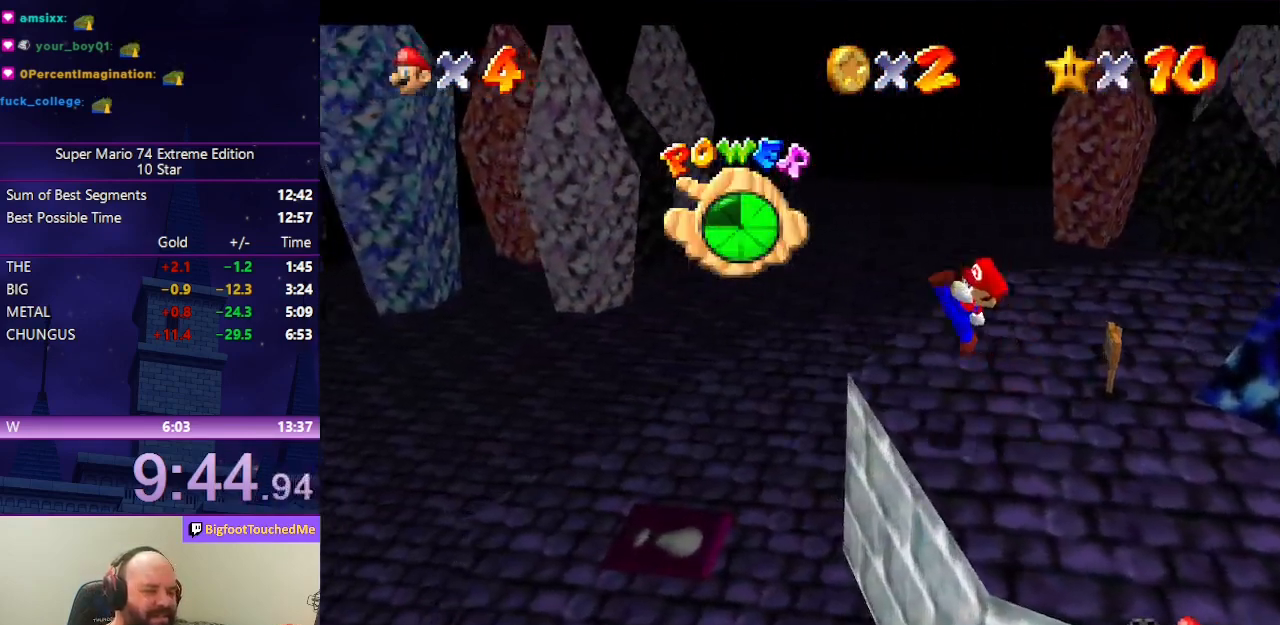
{"buttons": ["C_DOWN", "C_LEFT"], "left_stick": "up-left", "events": [[100, "C_DOWN", "down"], [100, "C_LEFT", "down"], [167, "C_DOWN", "up"], [167, "C_LEFT", "up"], [267, "C_DOWN", "down"], [267, "C_LEFT", "down"], [367, "C_DOWN", "up"], [367, "C_LEFT", "up"], [367, "left_stick", "up-left"], [467, "C_DOWN", "down"], [467, "C_LEFT", "down"]]}
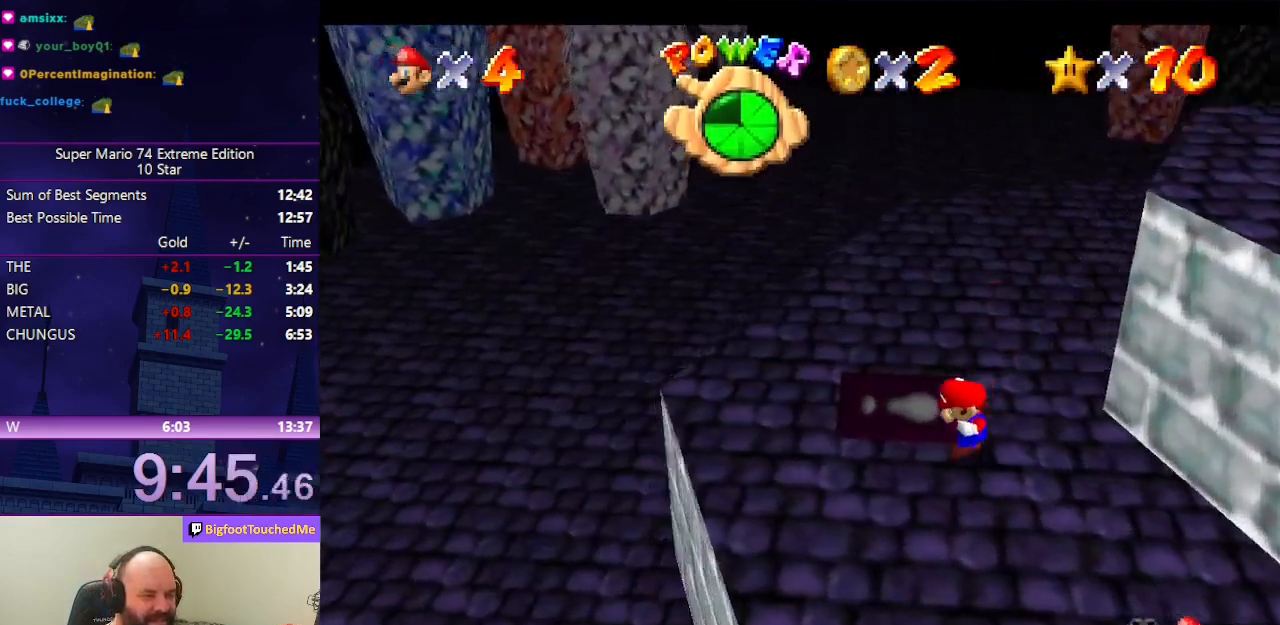
{"buttons": ["C_DOWN", "C_LEFT"], "left_stick": "right", "events": [[33, "C_DOWN", "up"], [33, "C_LEFT", "up"], [133, "C_DOWN", "down"], [133, "C_LEFT", "down"], [233, "C_DOWN", "up"], [233, "C_LEFT", "up"], [267, "left_stick", "left"], [400, "C_DOWN", "down"], [400, "C_LEFT", "down"], [400, "left_stick", "right"]]}
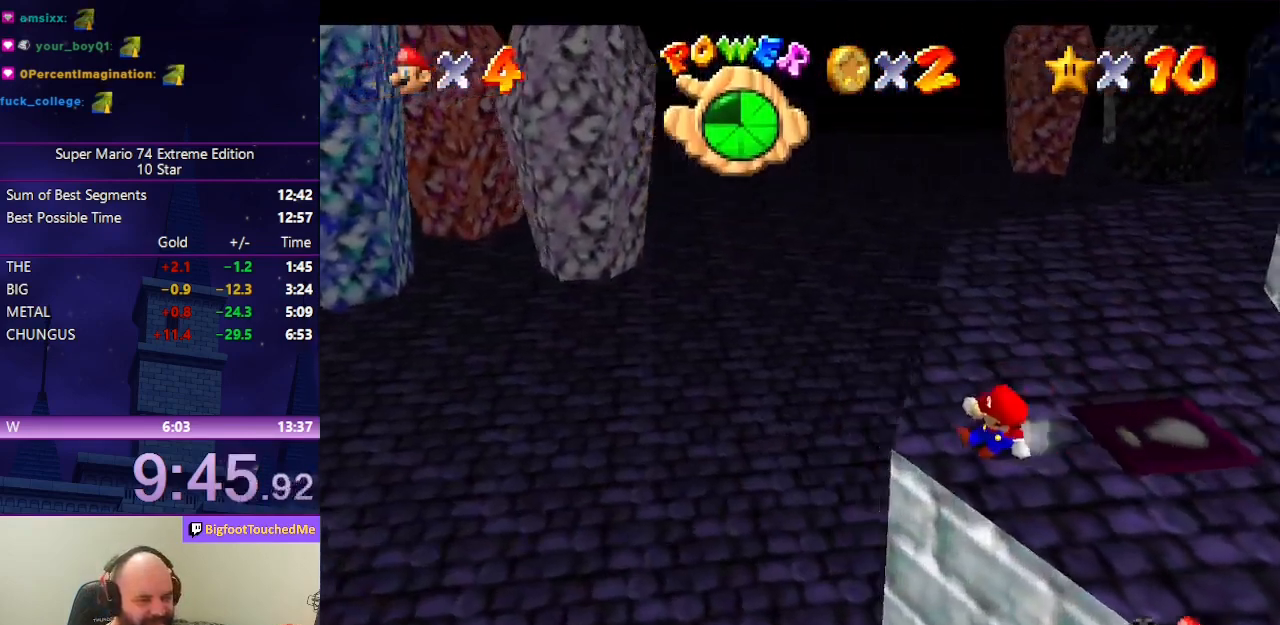
{"buttons": [], "left_stick": "center", "events": [[67, "C_DOWN", "up"], [67, "C_LEFT", "up"], [133, "C_LEFT", "down"], [133, "left_stick", "center"], [200, "C_DOWN", "down"], [233, "C_DOWN", "up"], [233, "C_LEFT", "up"], [300, "C_LEFT", "down"], [433, "C_DOWN", "down"], [500, "C_DOWN", "up"], [500, "C_LEFT", "up"]]}
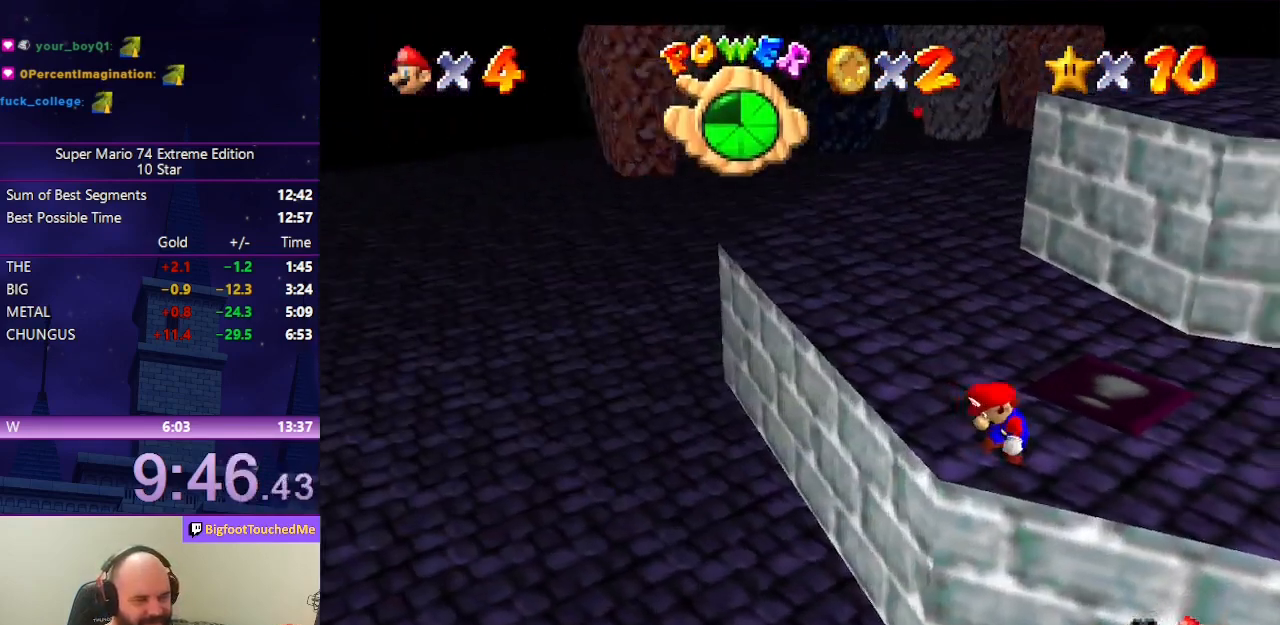
{"buttons": [], "left_stick": "center", "events": [[133, "C_DOWN", "down"], [133, "C_LEFT", "down"], [200, "C_DOWN", "up"], [200, "C_LEFT", "up"]]}
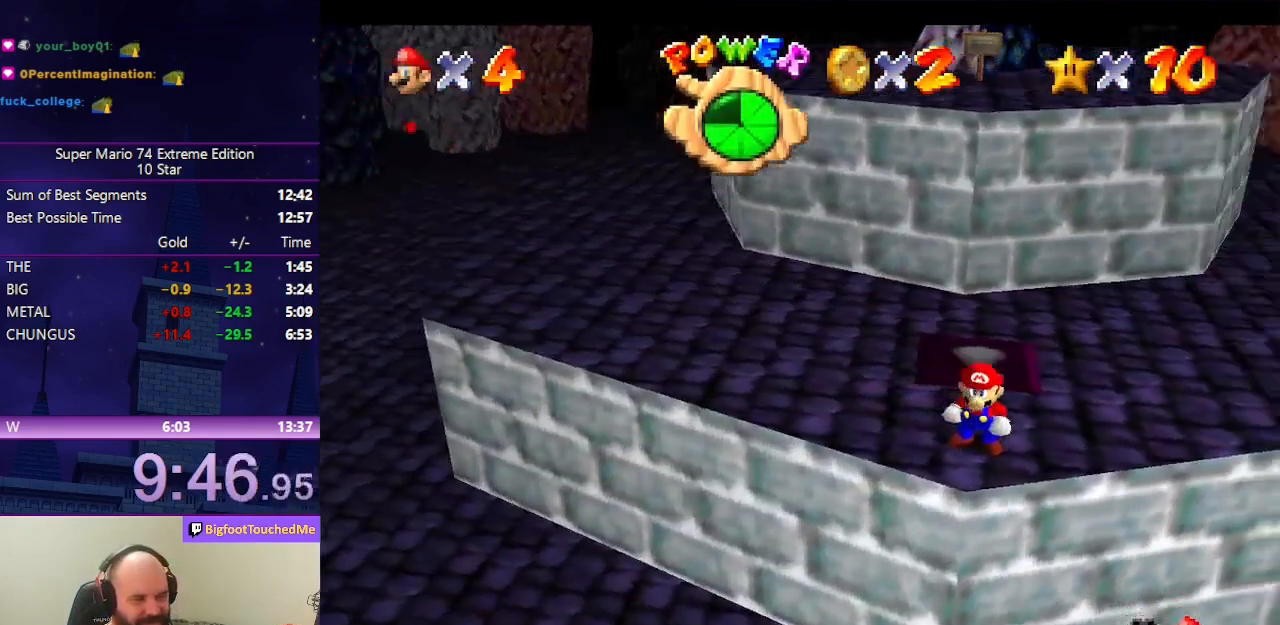
{"buttons": [], "left_stick": "up-left", "events": [[200, "left_stick", "up-left"]]}
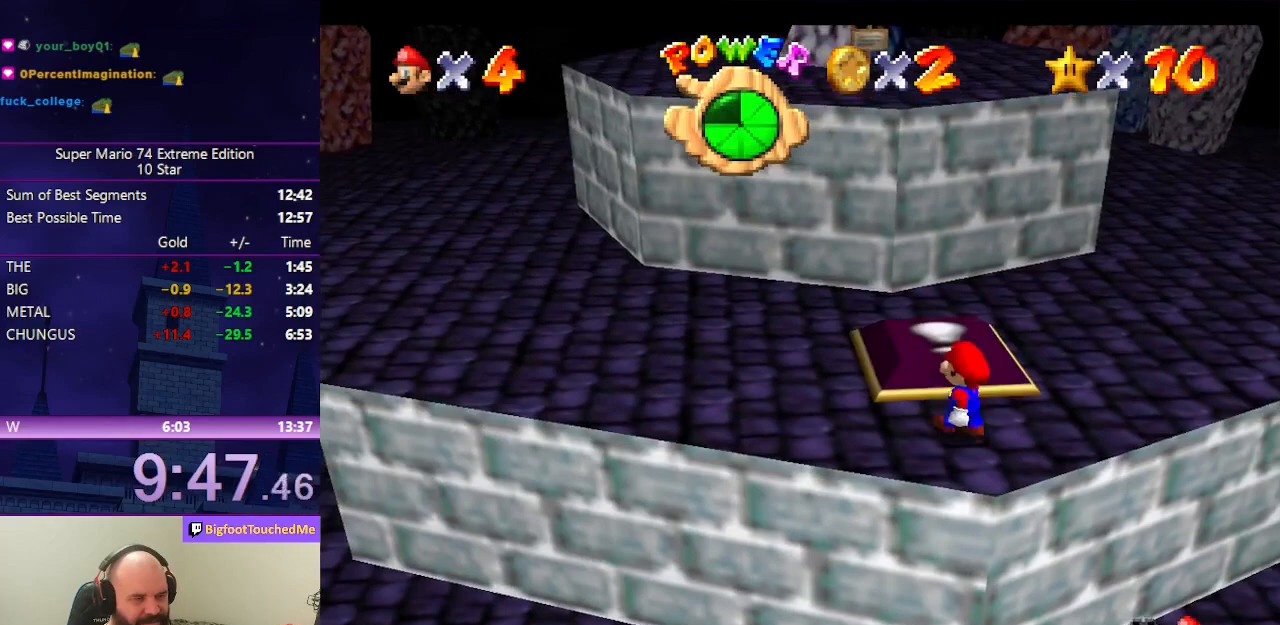
{"buttons": [], "left_stick": "center", "events": [[33, "left_stick", "center"]]}
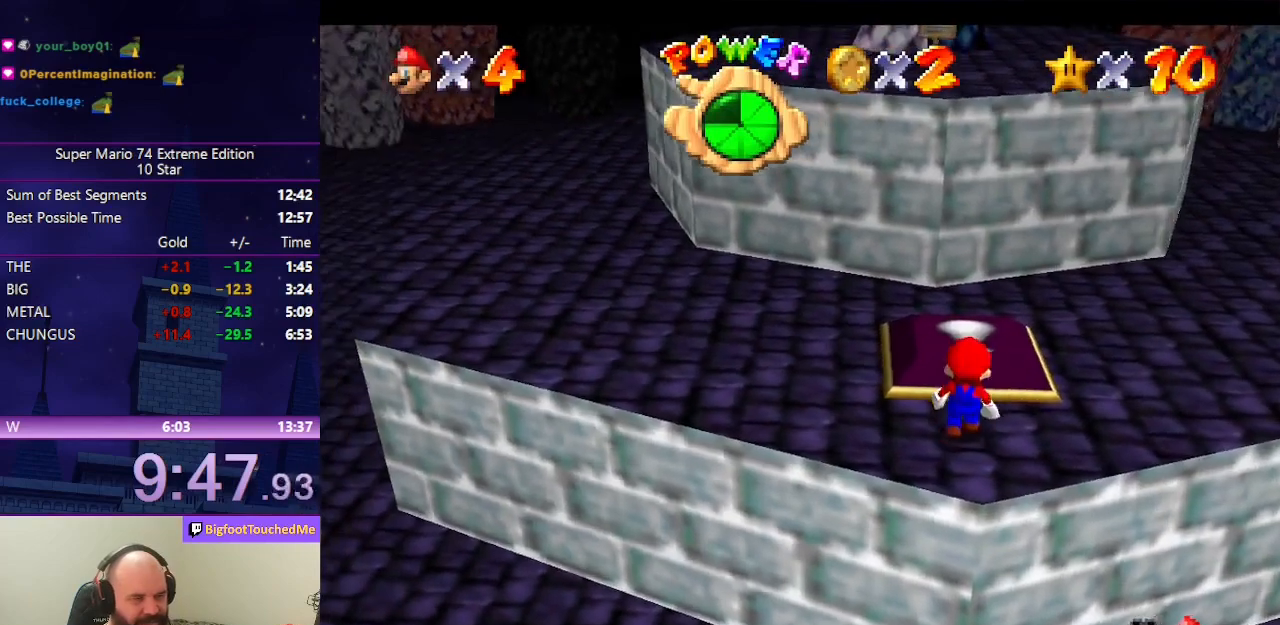
{"buttons": [], "left_stick": "center", "events": [[333, "C_UP", "down"], [433, "C_UP", "up"]]}
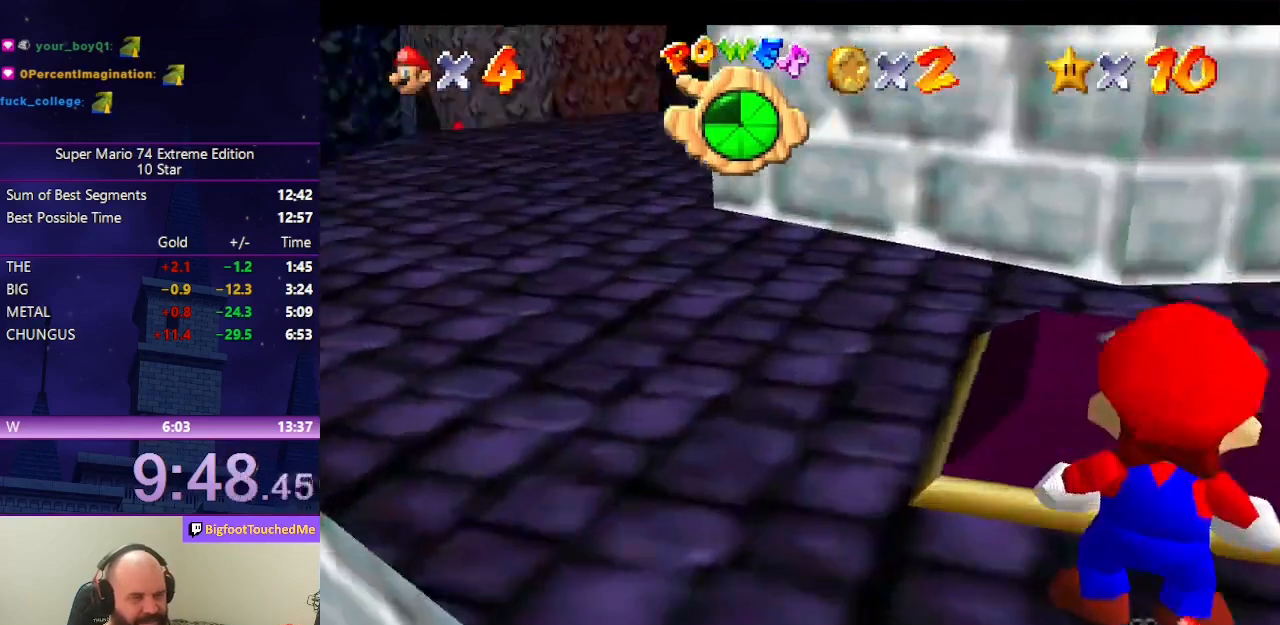
{"buttons": [], "left_stick": "down", "events": [[33, "C_UP", "down"], [133, "C_UP", "up"], [500, "left_stick", "down"]]}
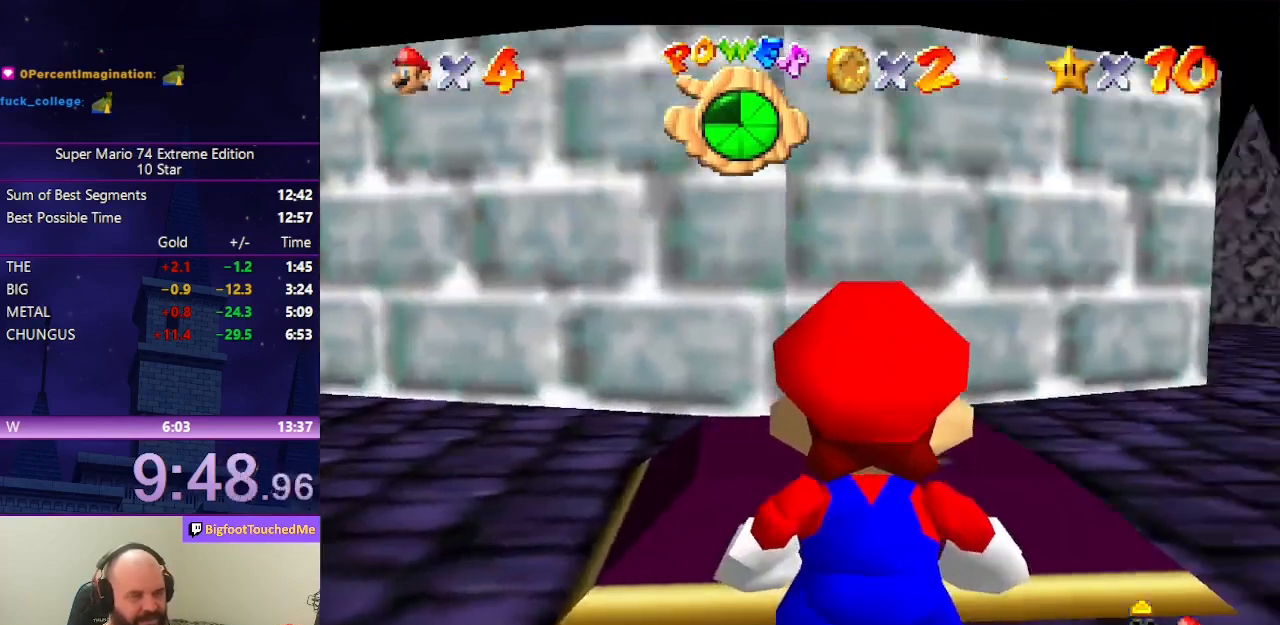
{"buttons": [], "left_stick": "center", "events": [[367, "left_stick", "center"]]}
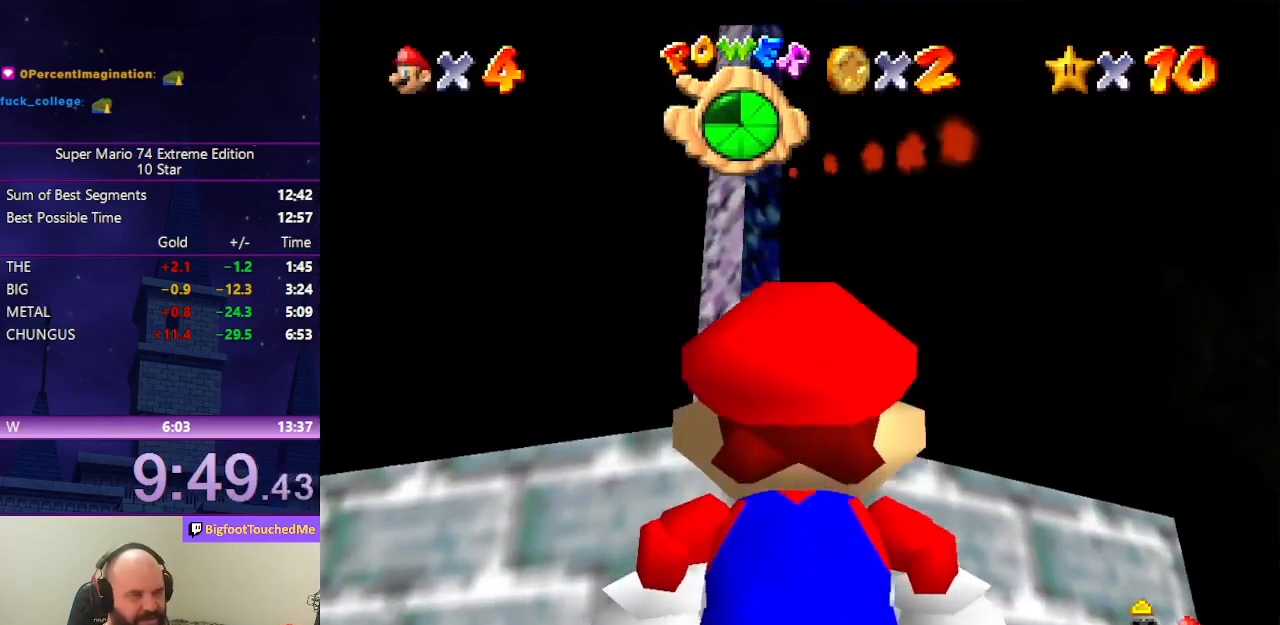
{"buttons": [], "left_stick": "center", "events": [[367, "A", "down"], [467, "A", "up"]]}
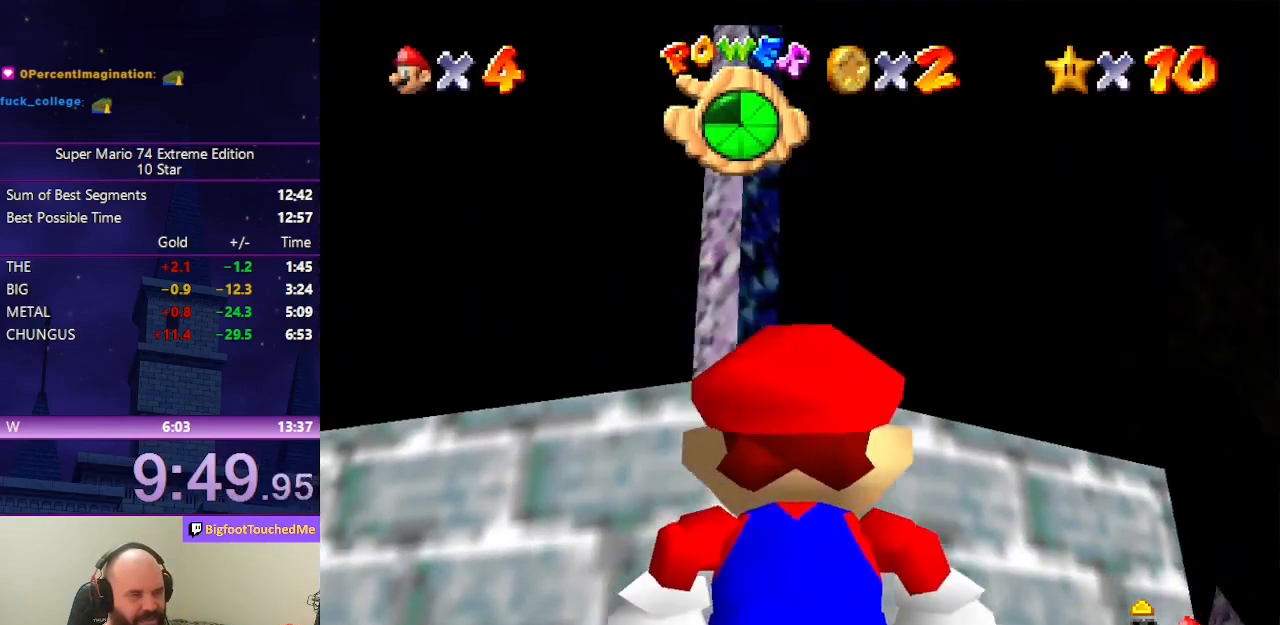
{"buttons": [], "left_stick": "center", "events": []}
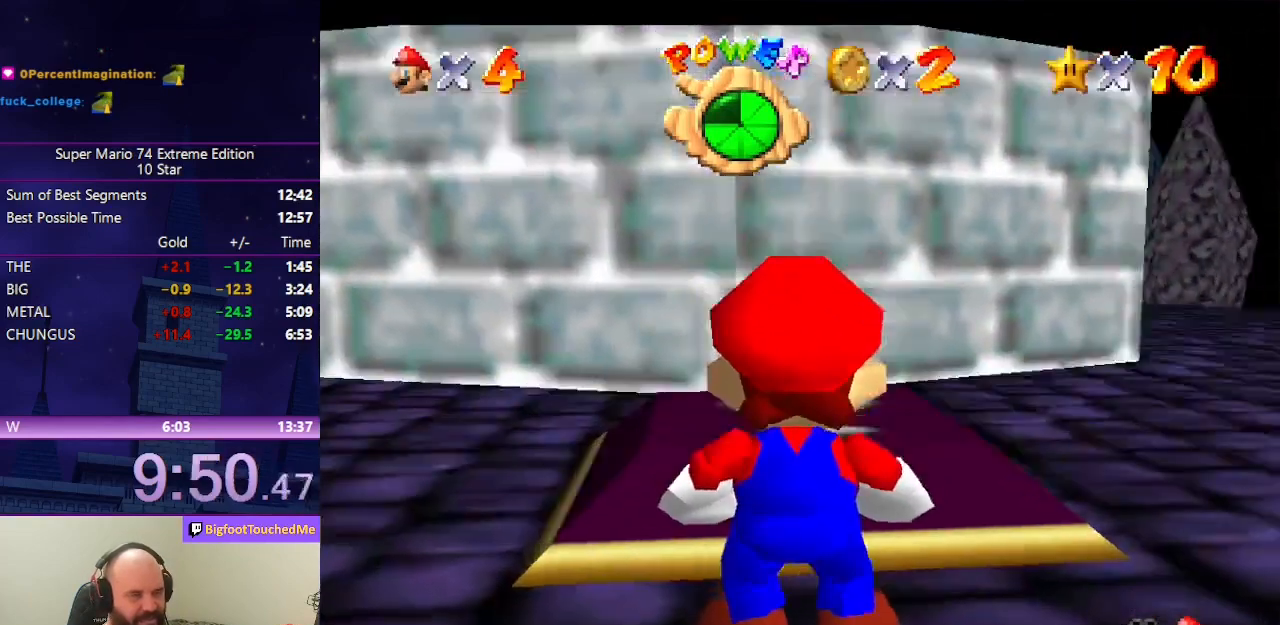
{"buttons": [], "left_stick": "up", "events": [[67, "A", "down"], [133, "left_stick", "up"], [167, "B", "down"], [267, "A", "up"], [267, "B", "up"]]}
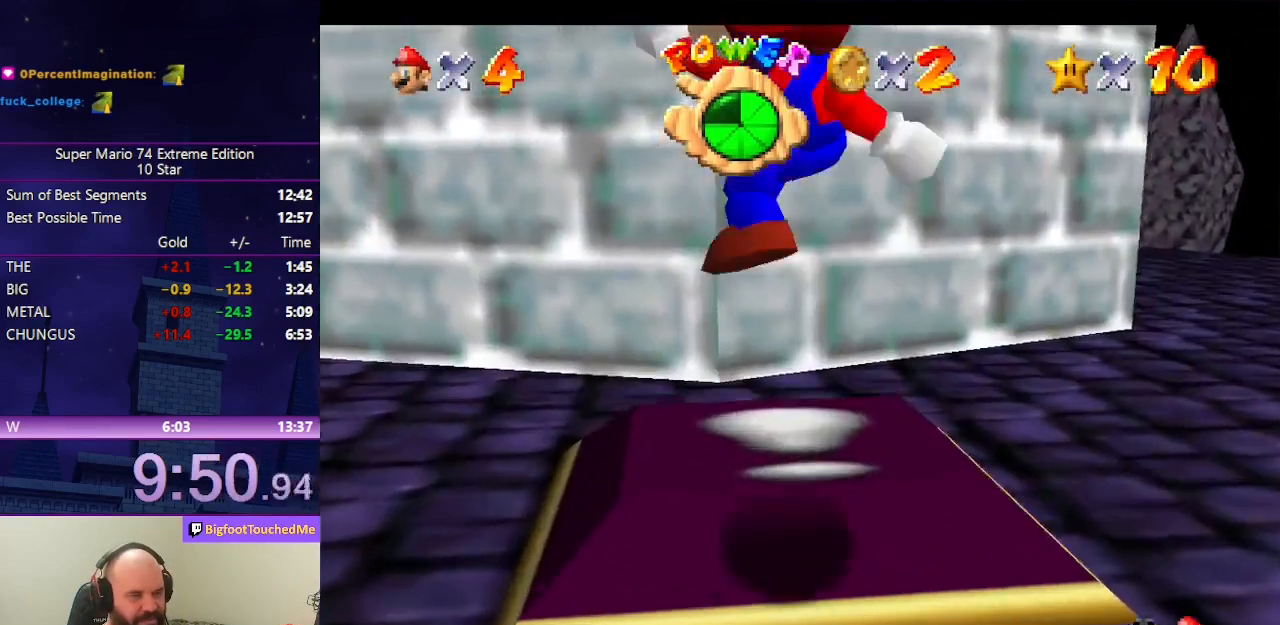
{"buttons": ["A"], "left_stick": "up-right", "events": [[167, "A", "down"], [500, "left_stick", "up-right"]]}
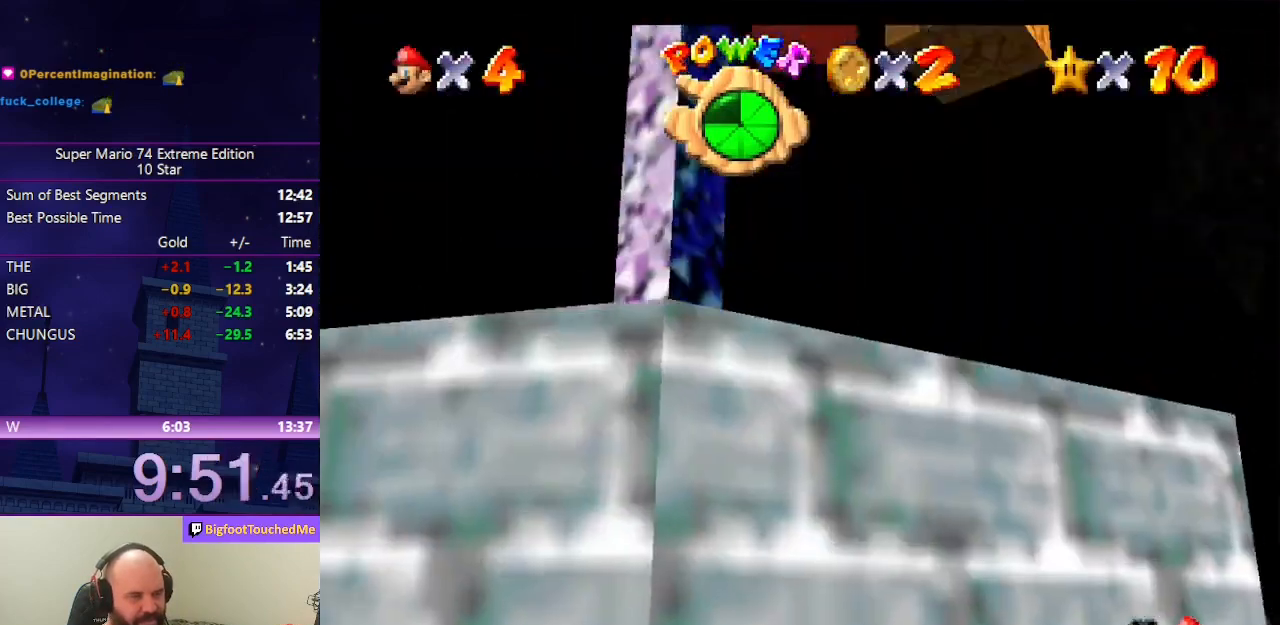
{"buttons": ["C_DOWN", "C_RIGHT"], "left_stick": "up-right", "events": [[33, "left_stick", "right"], [167, "B", "down"], [200, "left_stick", "up-right"], [300, "B", "up"], [333, "A", "up"], [433, "C_DOWN", "down"], [433, "C_RIGHT", "down"]]}
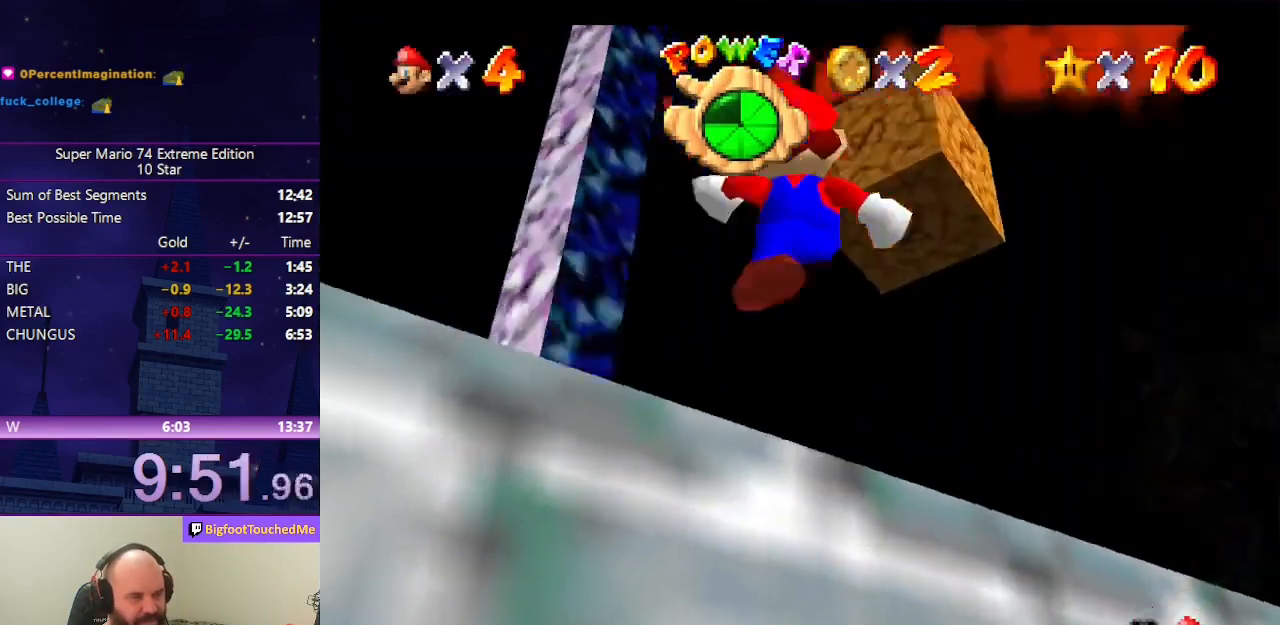
{"buttons": [], "left_stick": "center", "events": [[133, "C_DOWN", "up"], [133, "C_RIGHT", "up"], [333, "left_stick", "up"], [433, "left_stick", "center"]]}
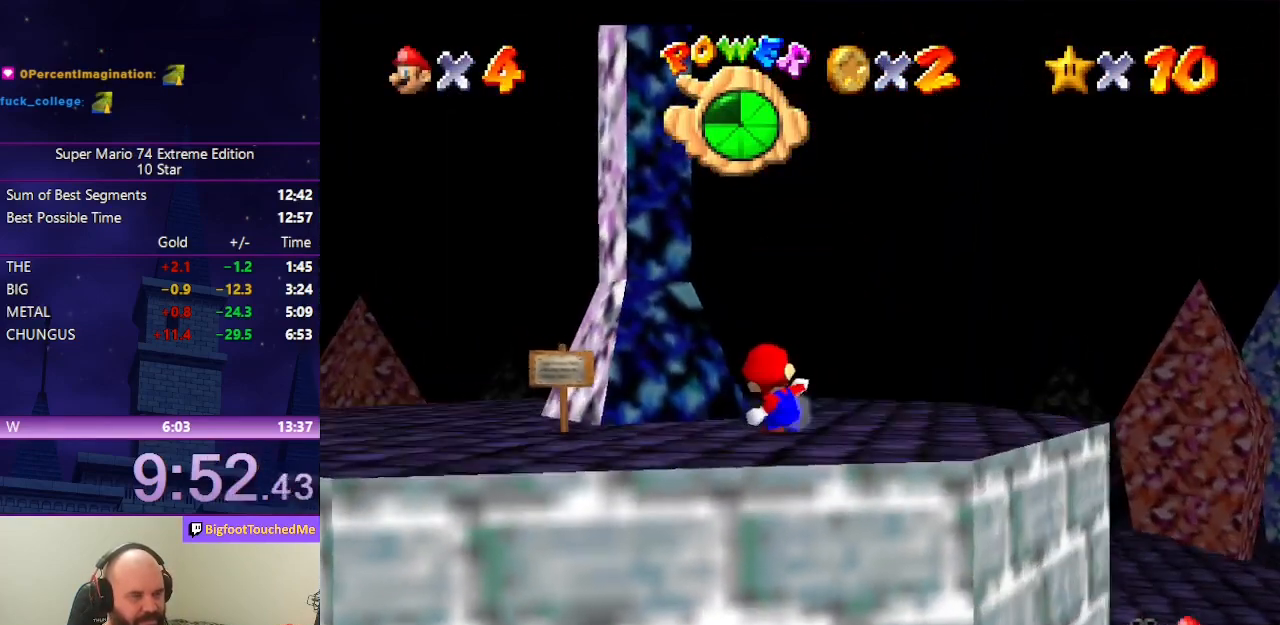
{"buttons": [], "left_stick": "left", "events": [[267, "left_stick", "up-left"], [367, "left_stick", "center"], [500, "left_stick", "left"]]}
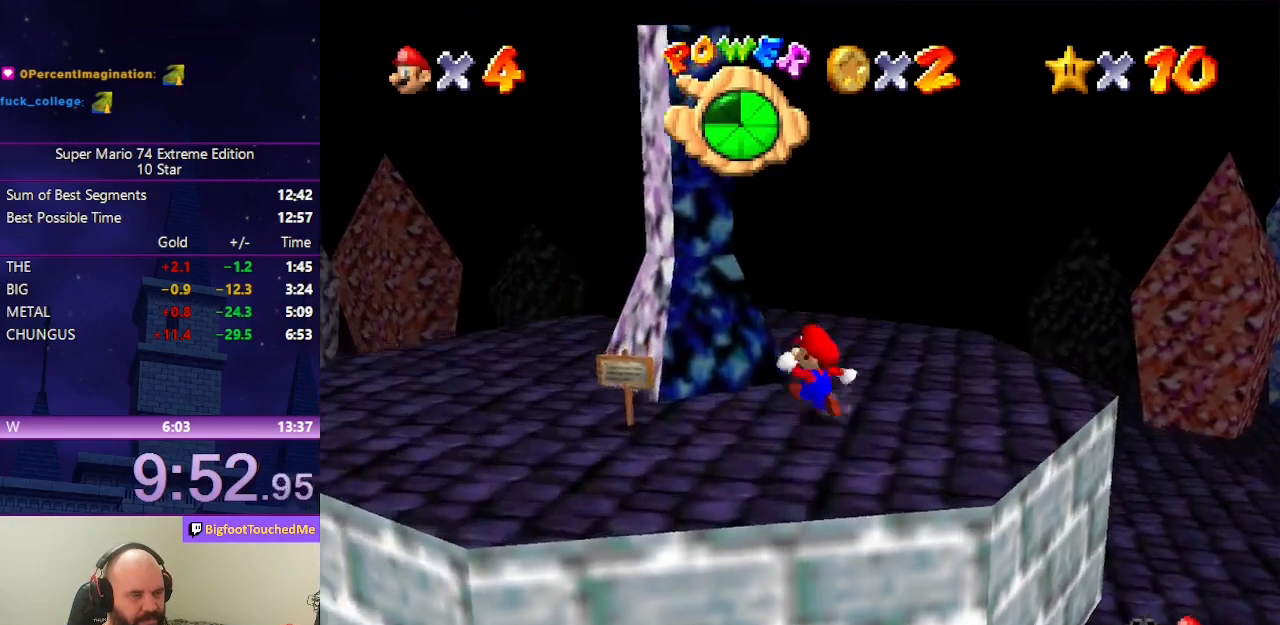
{"buttons": [], "left_stick": "up-right", "events": [[67, "left_stick", "down-left"], [400, "left_stick", "down-right"], [467, "left_stick", "up-right"]]}
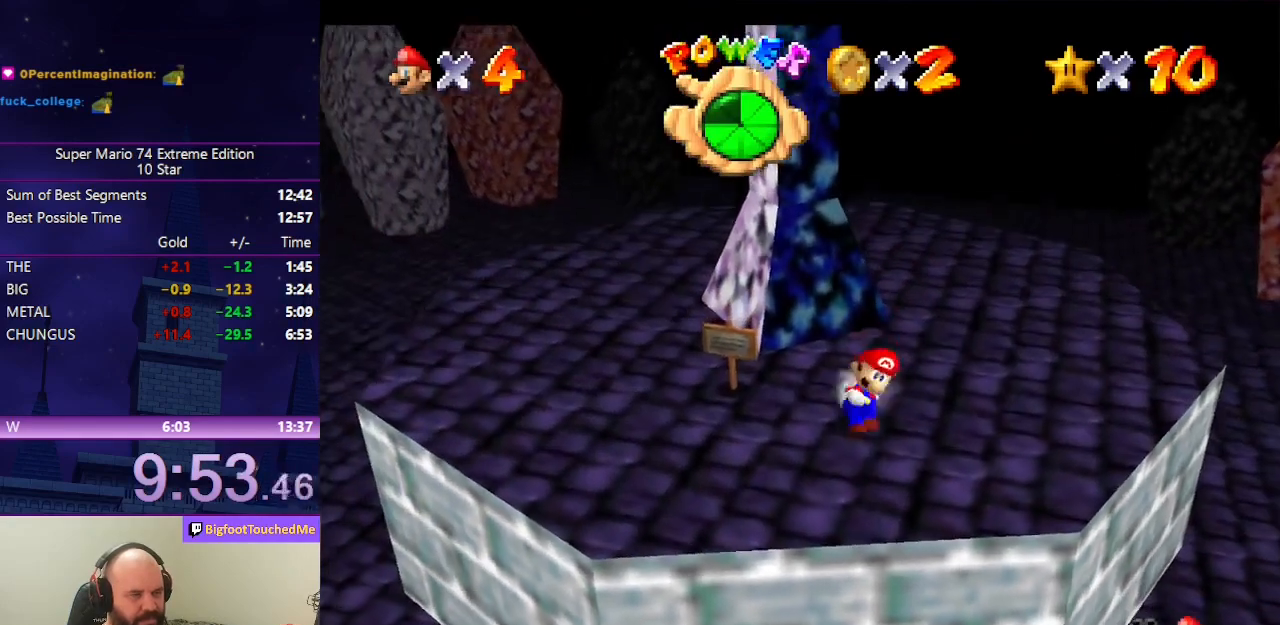
{"buttons": ["A"], "left_stick": "up-left", "events": [[33, "left_stick", "up"], [367, "A", "down"], [467, "left_stick", "up-left"]]}